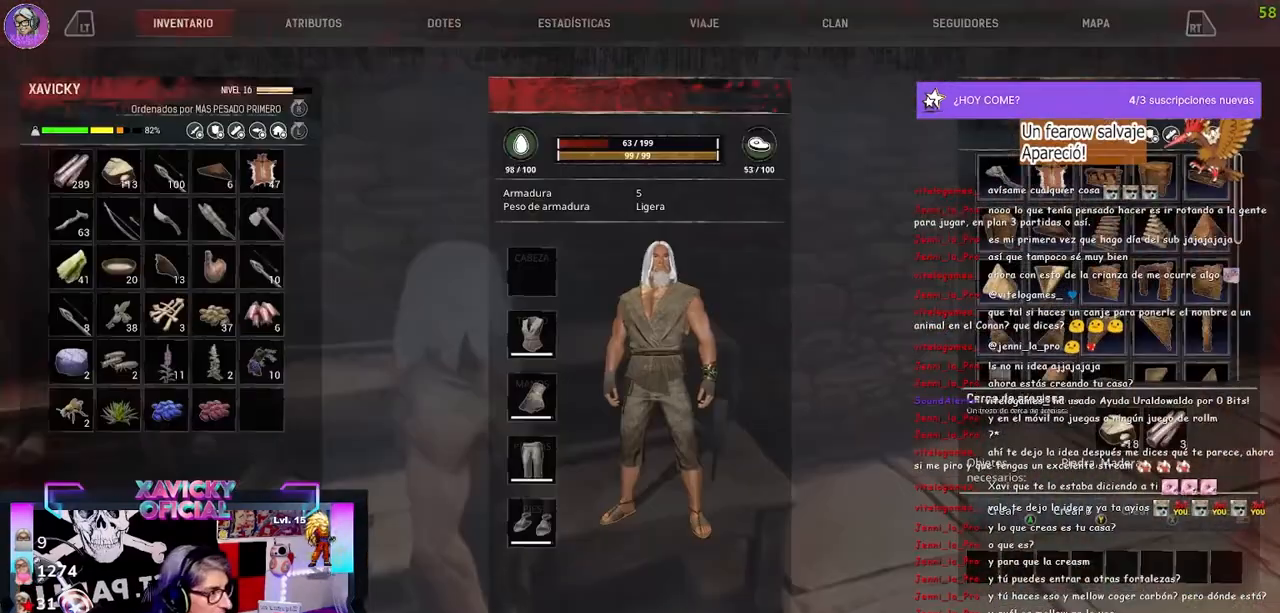
Gameplay with a controller (Xbox layout); each line is a JSON object with the inputs held at the frame after it. "events" lists button and stick changes between this image and that frame as [ms after this image, input, new state], when the widget could be followed in between. Not read: R3.
{"buttons": ["DPAD_DOWN"], "left_stick": "center", "right_stick": "center", "events": [[33, "DPAD_DOWN", "down"]]}
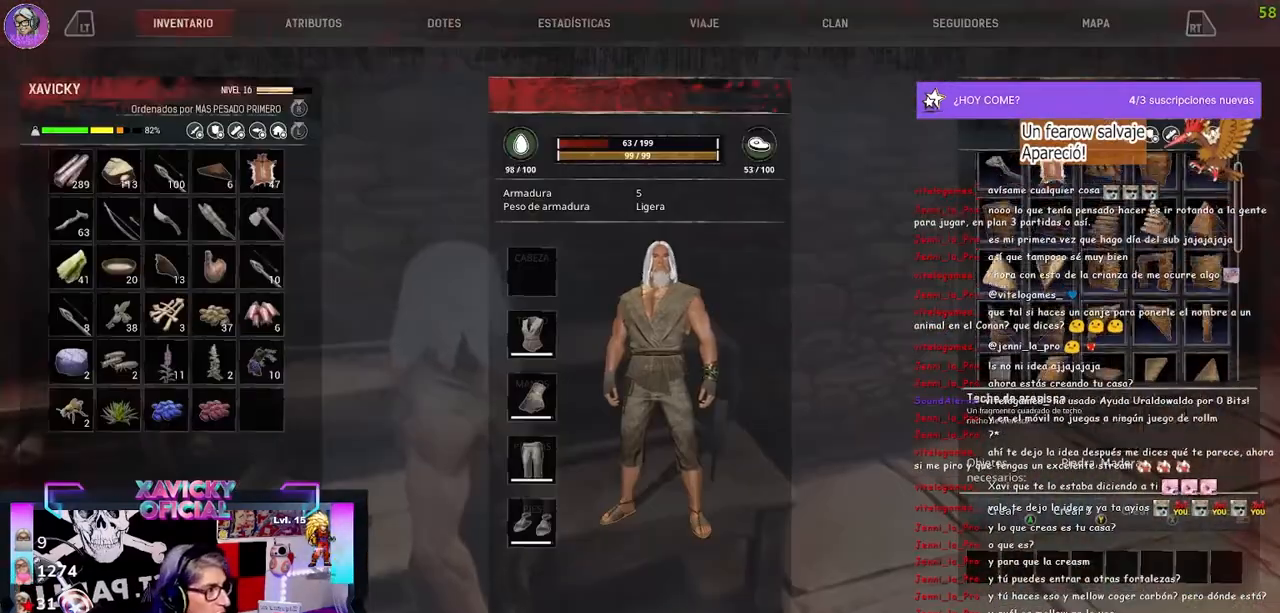
{"buttons": [], "left_stick": "center", "right_stick": "center", "events": [[433, "DPAD_DOWN", "up"]]}
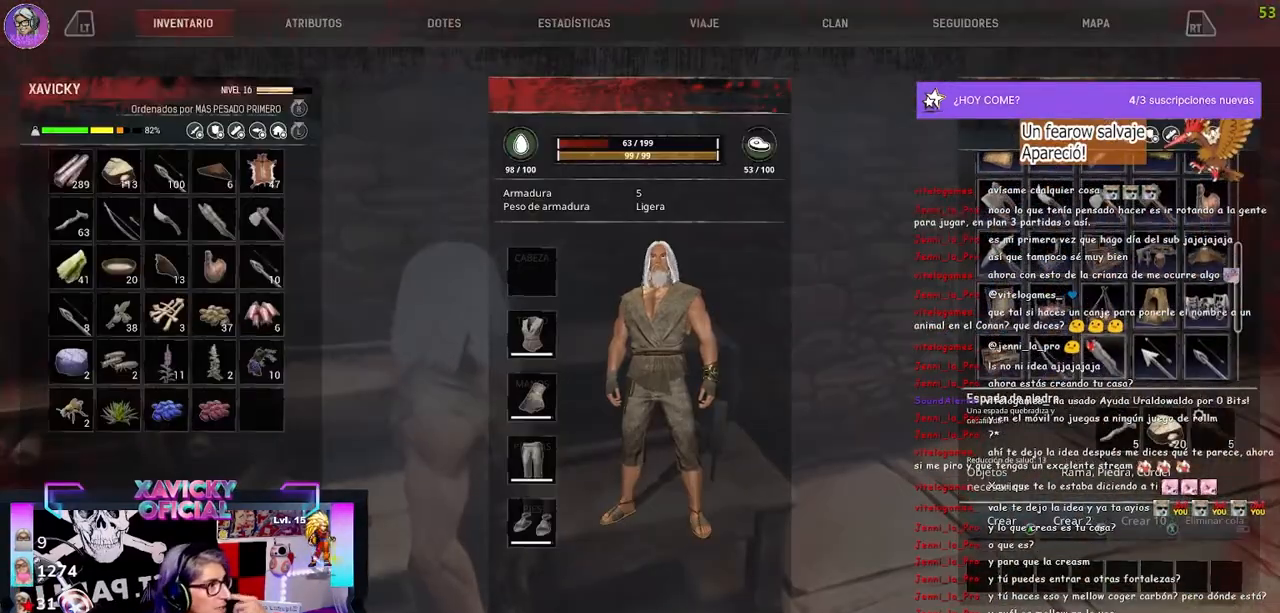
{"buttons": [], "left_stick": "center", "right_stick": "center", "events": [[300, "DPAD_UP", "down"], [367, "DPAD_UP", "up"]]}
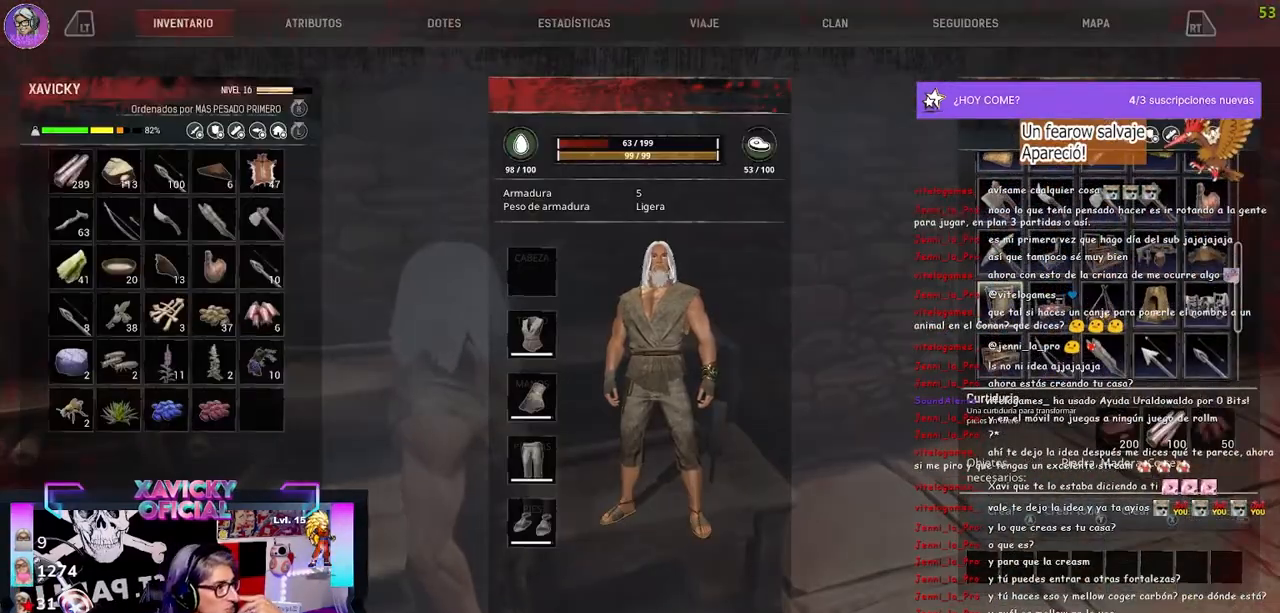
{"buttons": [], "left_stick": "center", "right_stick": "center", "events": []}
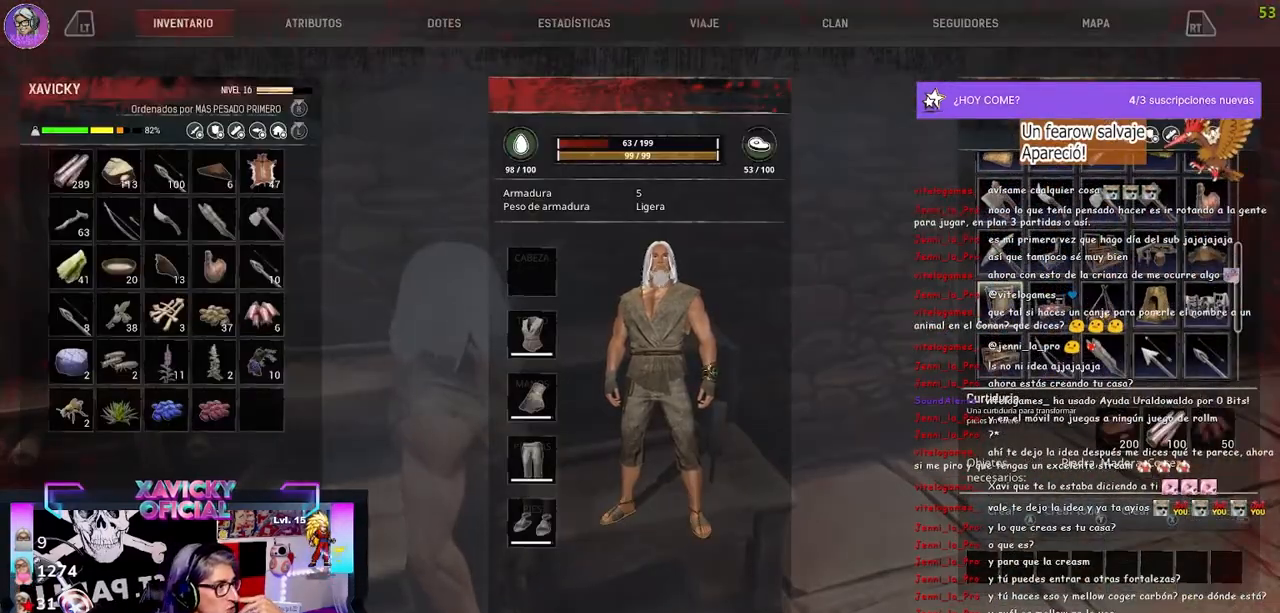
{"buttons": [], "left_stick": "center", "right_stick": "center", "events": []}
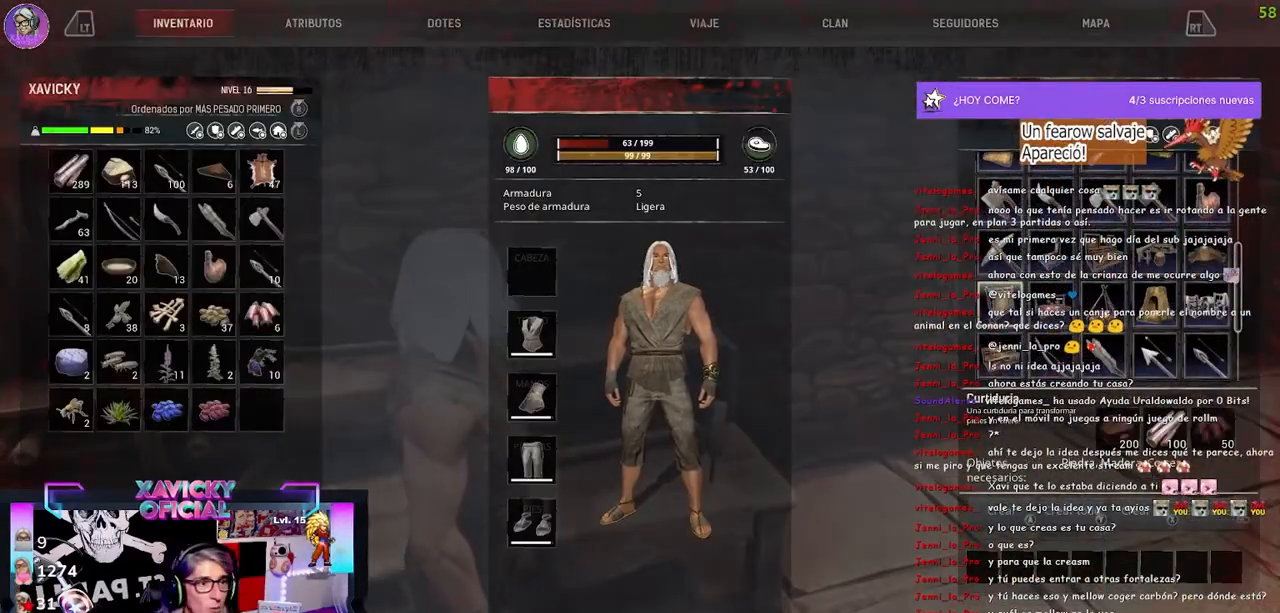
{"buttons": [], "left_stick": "center", "right_stick": "center", "events": []}
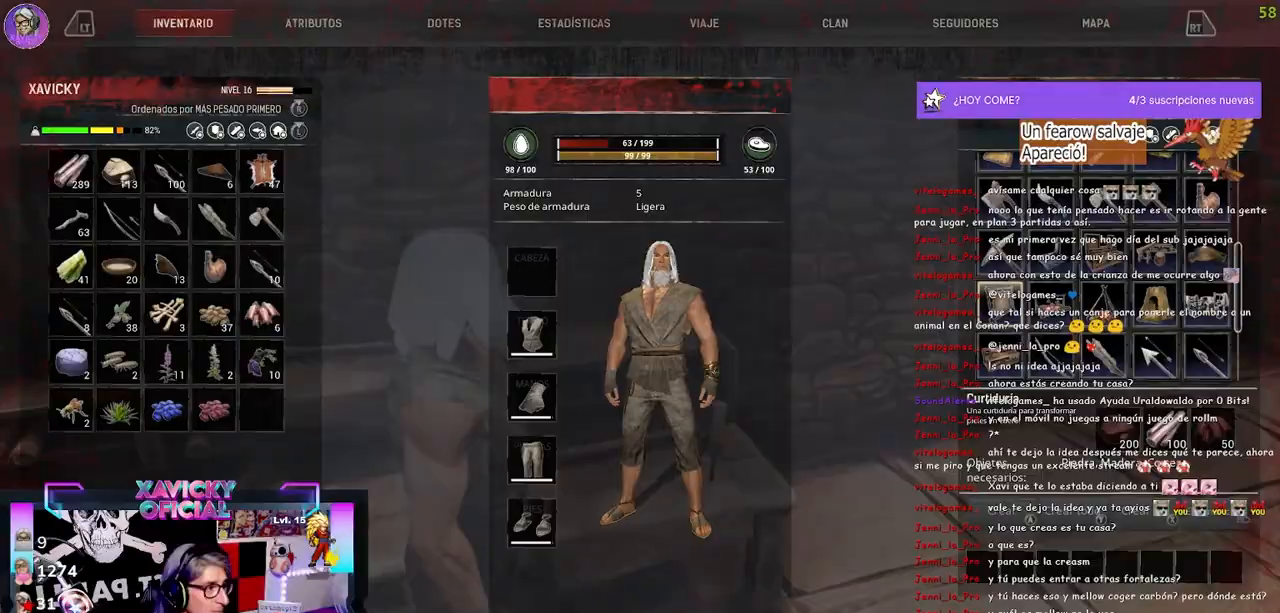
{"buttons": [], "left_stick": "up-right", "right_stick": "right", "events": [[33, "B", "down"], [100, "B", "up"], [267, "right_stick", "right"], [433, "left_stick", "up-right"]]}
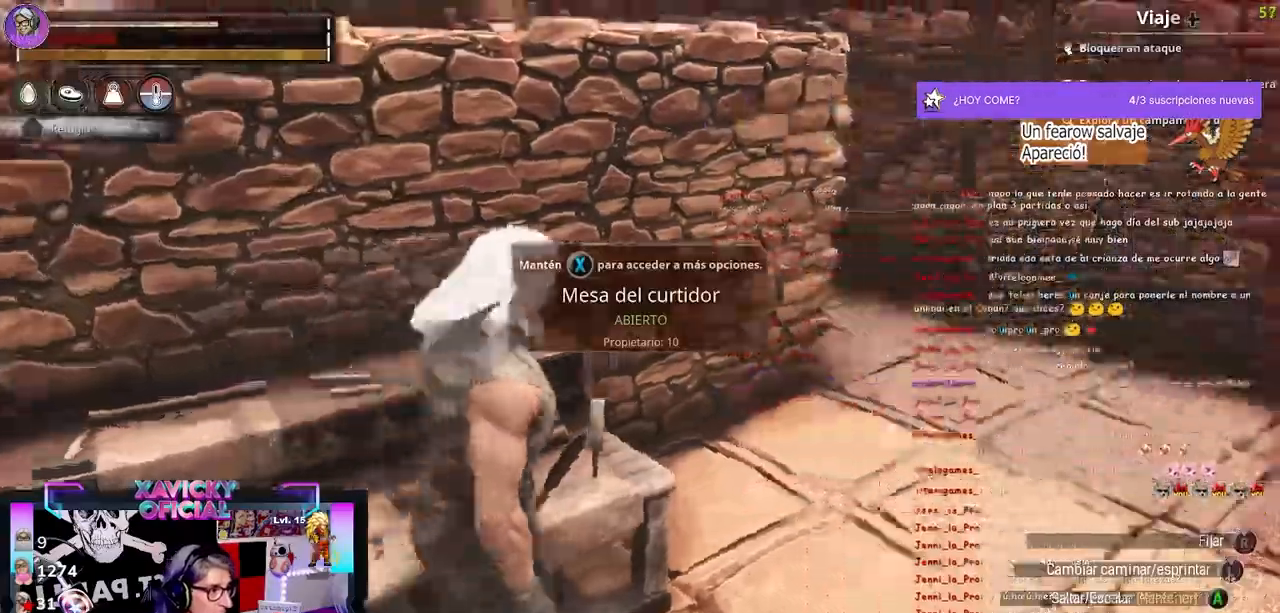
{"buttons": [], "left_stick": "up-right", "right_stick": "right"}
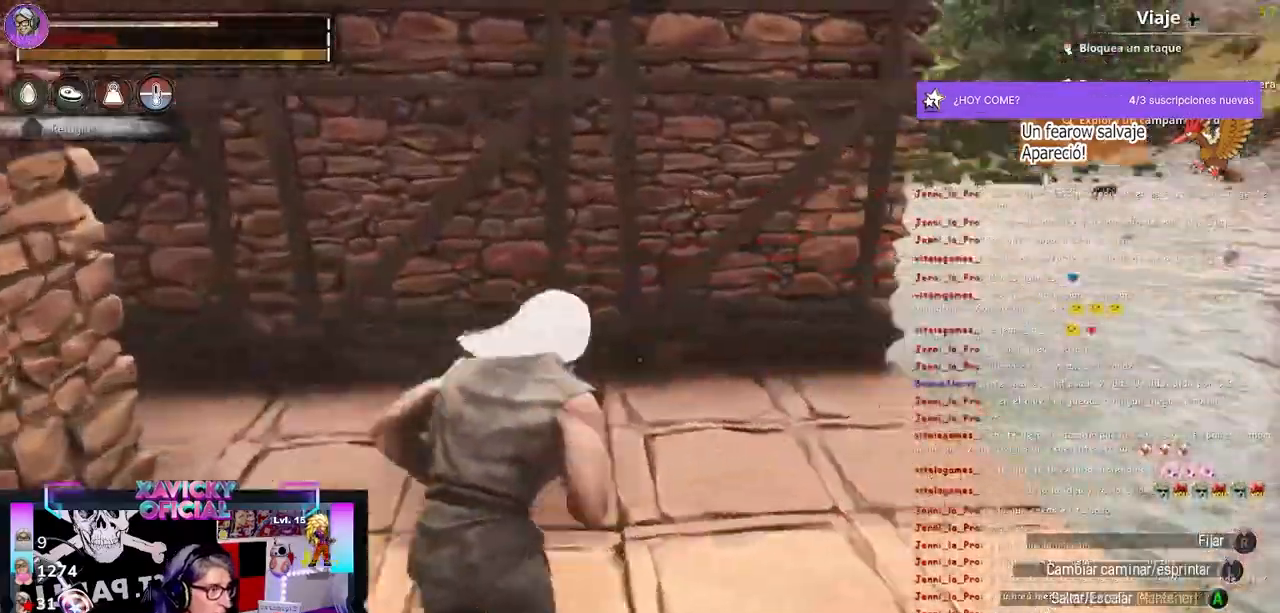
{"buttons": [], "left_stick": "up", "right_stick": "left", "events": [[200, "L3", "down"], [333, "left_stick", "up"], [333, "right_stick", "center"], [367, "L3", "up"], [433, "right_stick", "left"]]}
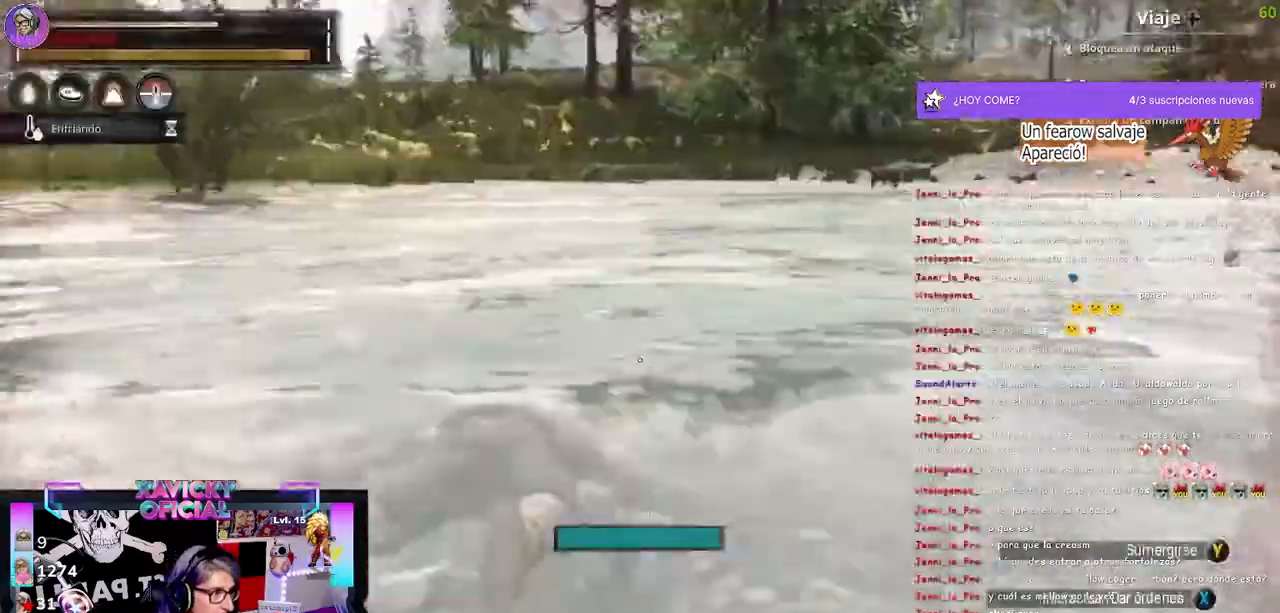
{"buttons": ["L3"], "left_stick": "up", "right_stick": "up-left", "events": [[400, "right_stick", "up-left"], [433, "L3", "down"]]}
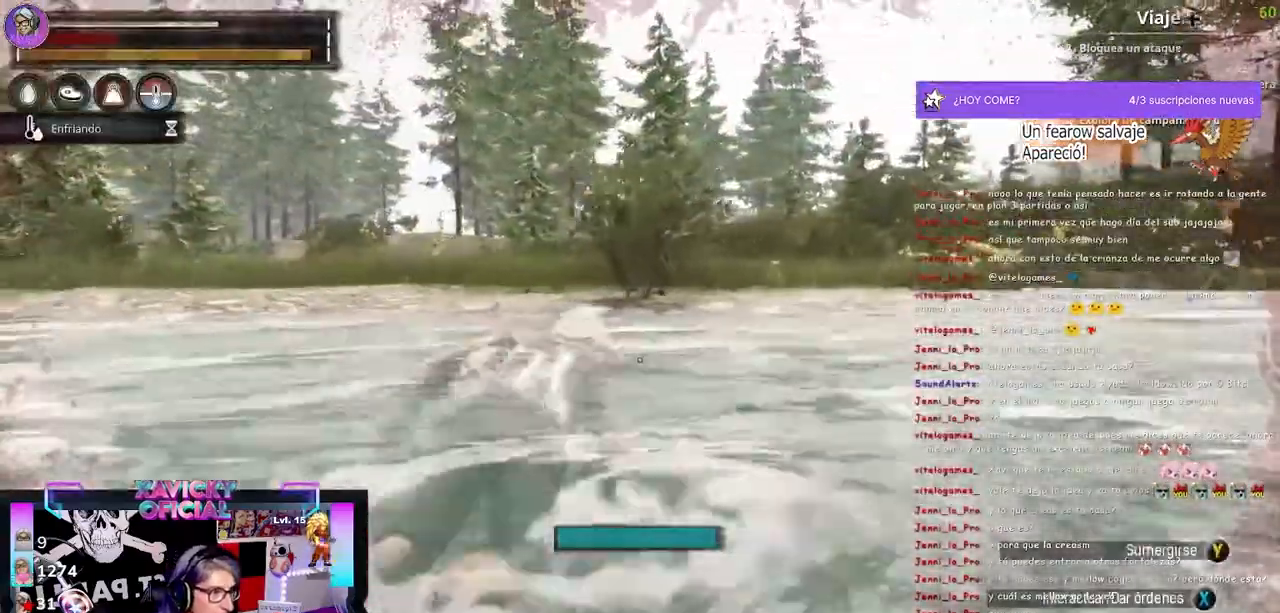
{"buttons": [], "left_stick": "up", "right_stick": "up-left", "events": [[167, "L3", "up"]]}
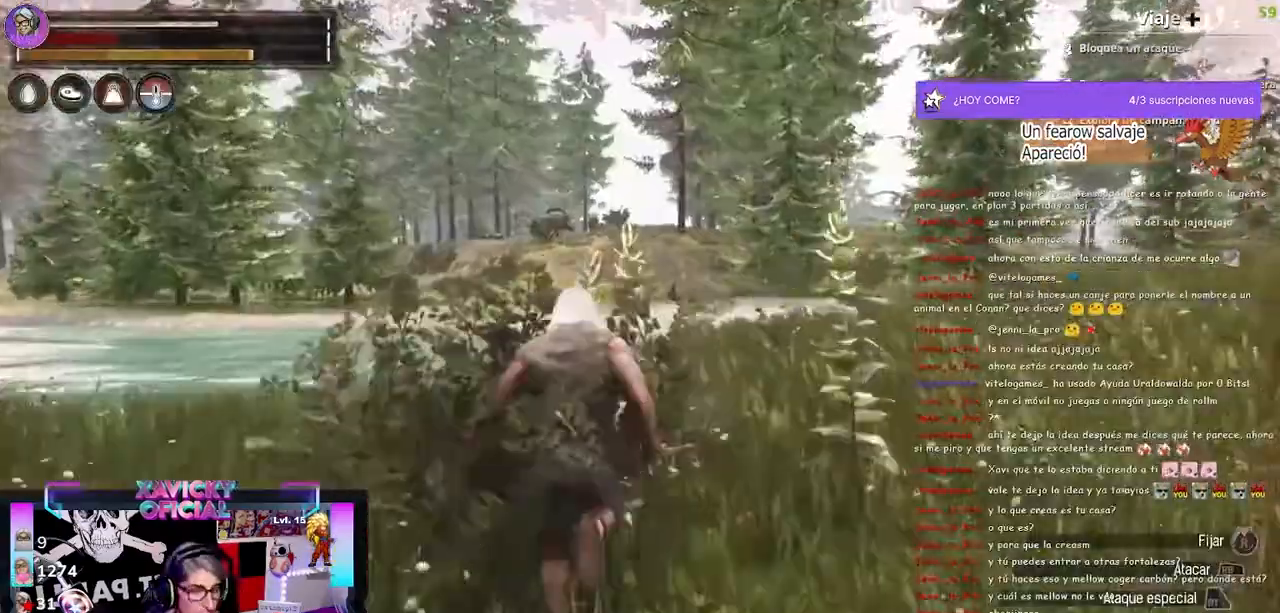
{"buttons": [], "left_stick": "up", "right_stick": "center", "events": [[433, "right_stick", "center"]]}
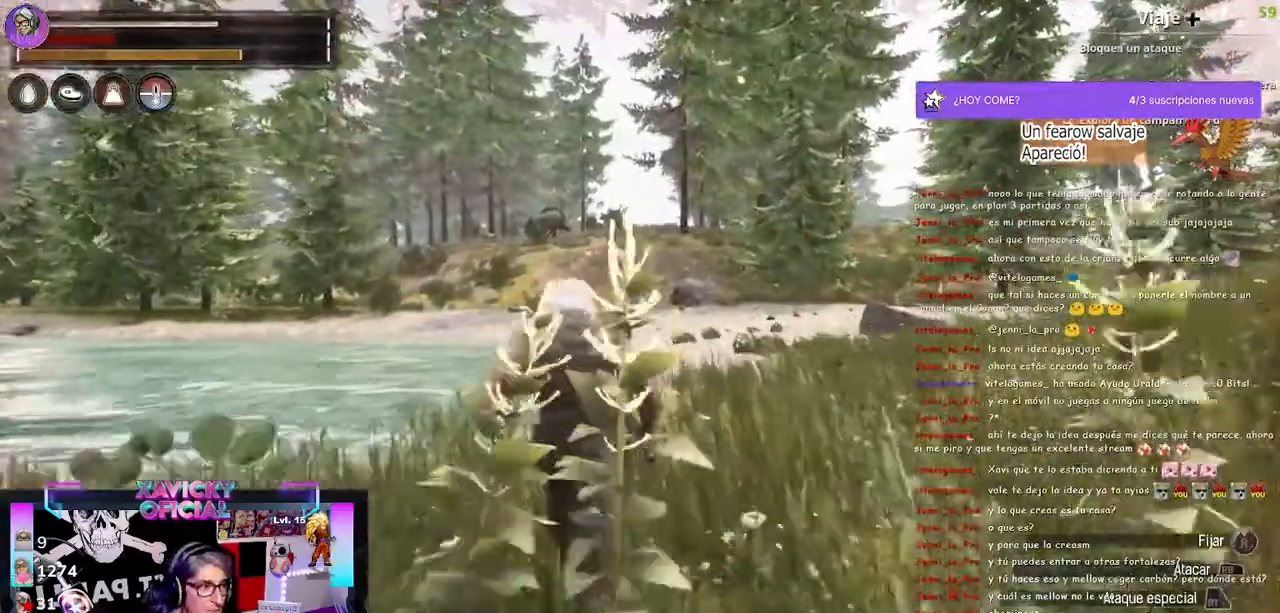
{"buttons": [], "left_stick": "up", "right_stick": "center", "events": []}
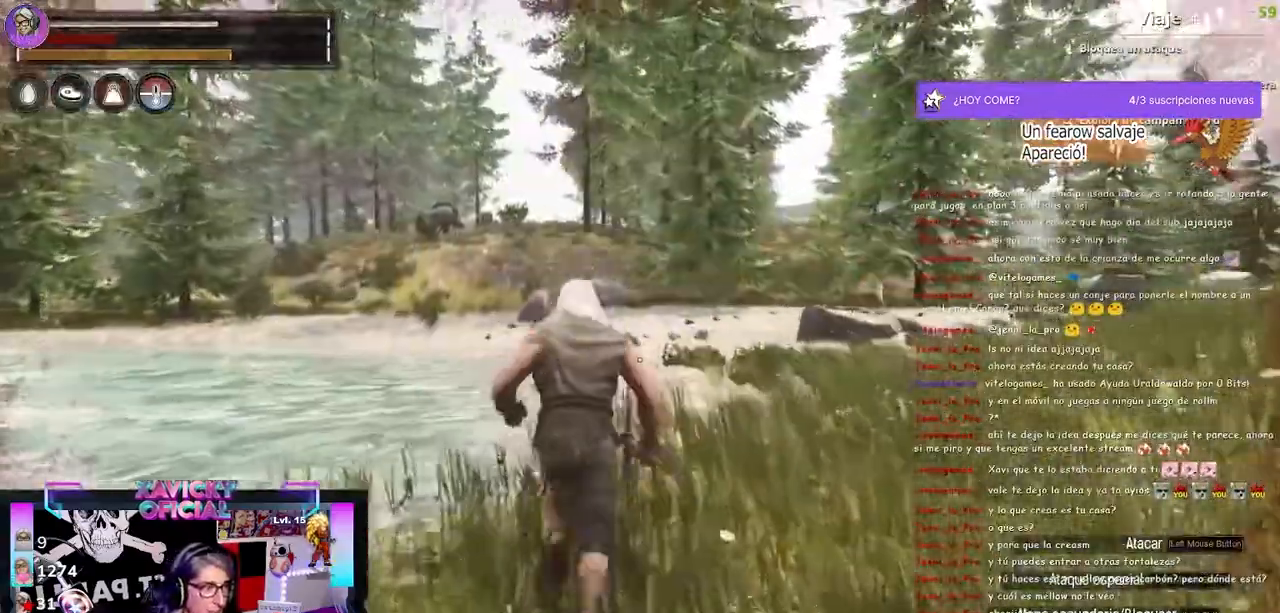
{"buttons": [], "left_stick": "up", "right_stick": "center", "events": []}
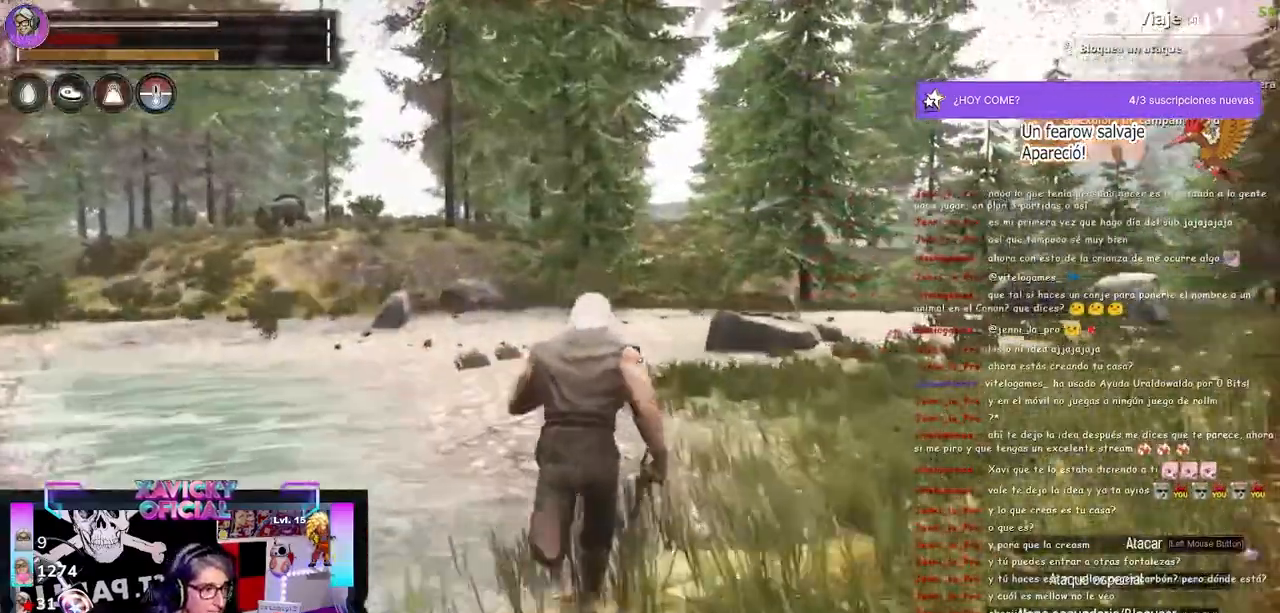
{"buttons": [], "left_stick": "up", "right_stick": "center", "events": []}
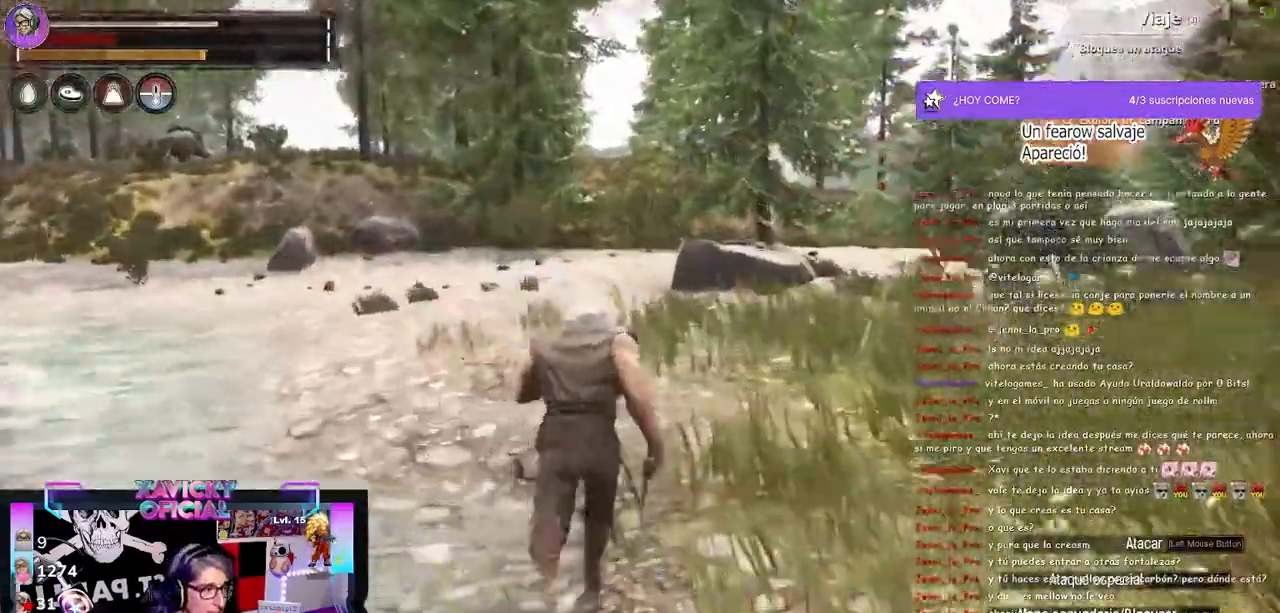
{"buttons": [], "left_stick": "up", "right_stick": "center", "events": []}
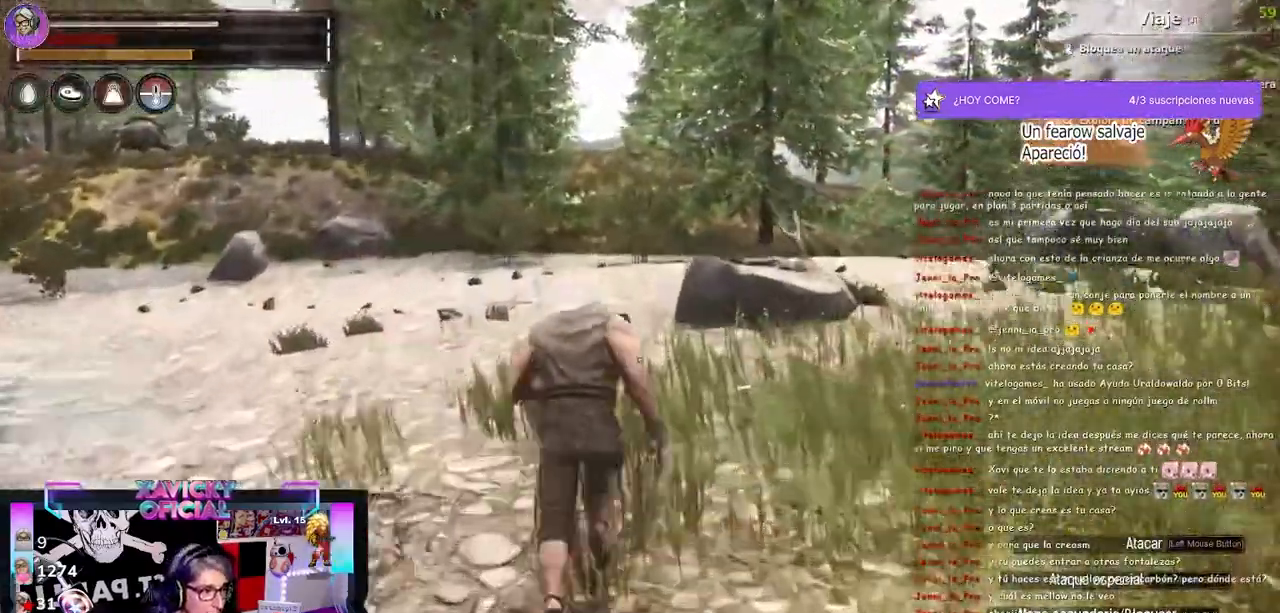
{"buttons": ["R2"], "left_stick": "center", "right_stick": "center", "events": [[333, "R2", "down"], [333, "left_stick", "up-right"], [500, "left_stick", "center"]]}
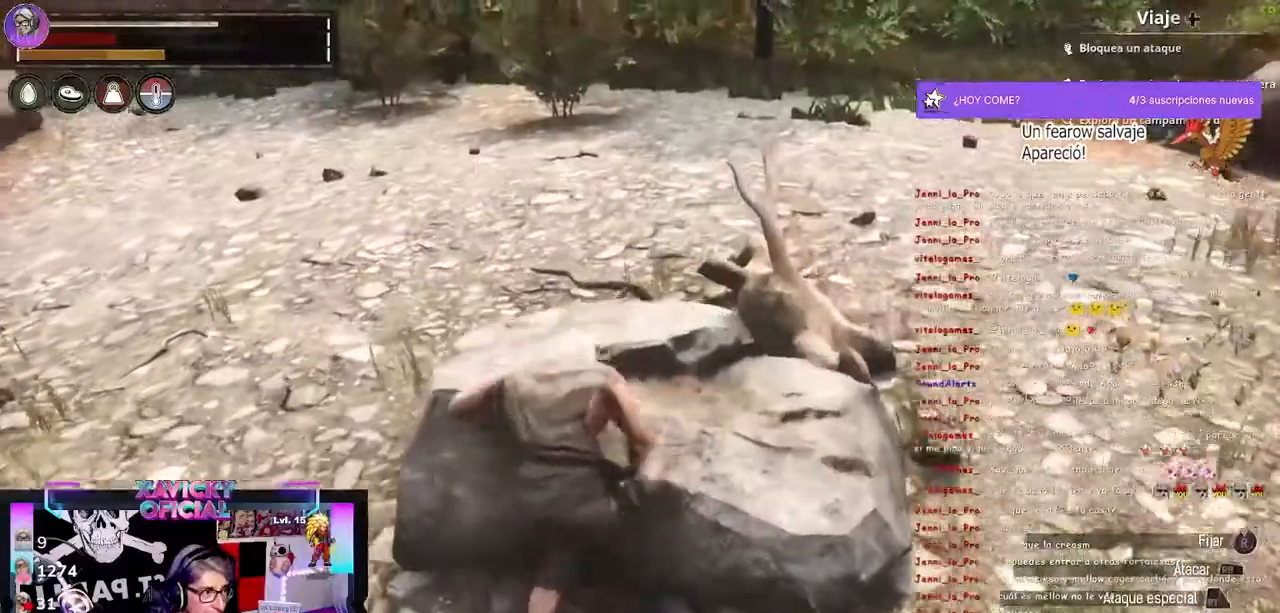
{"buttons": ["R2"], "left_stick": "center", "right_stick": "center", "events": [[267, "left_stick", "up"], [367, "left_stick", "center"]]}
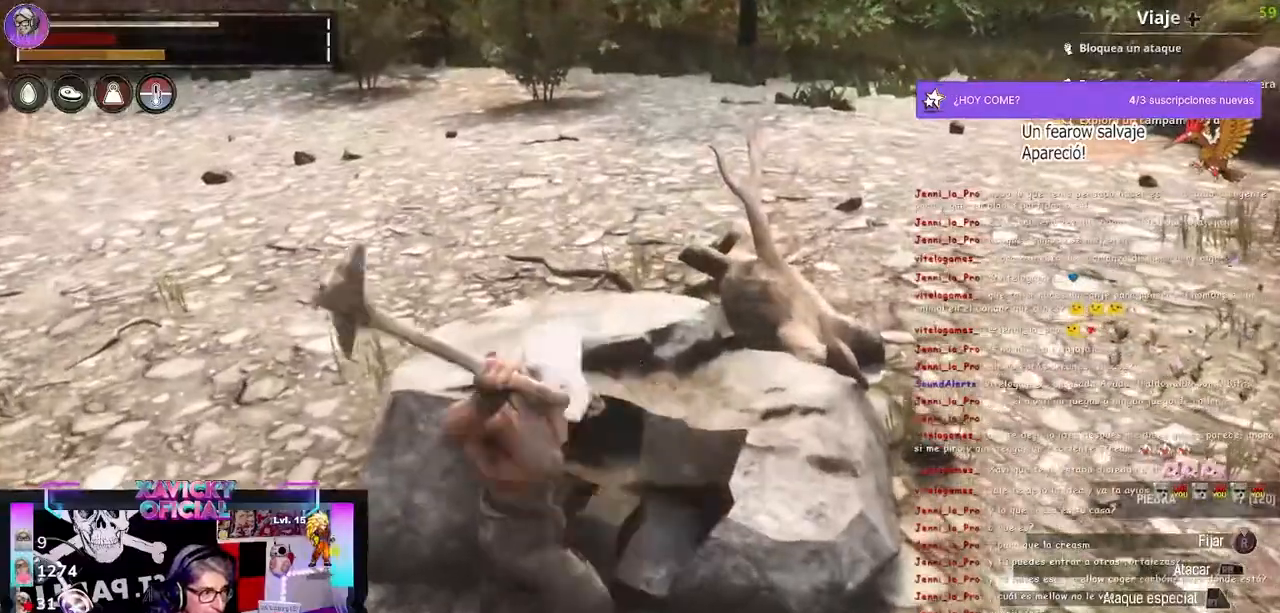
{"buttons": ["R2"], "left_stick": "center", "right_stick": "left", "events": [[467, "right_stick", "left"]]}
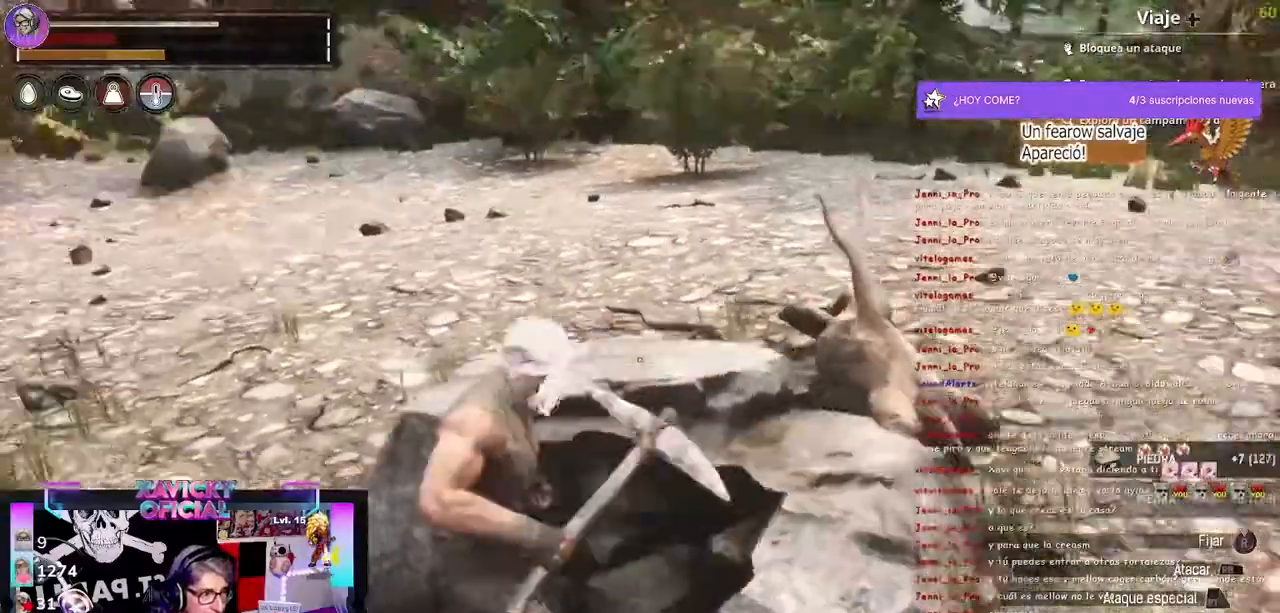
{"buttons": ["R2"], "left_stick": "center", "right_stick": "left", "events": []}
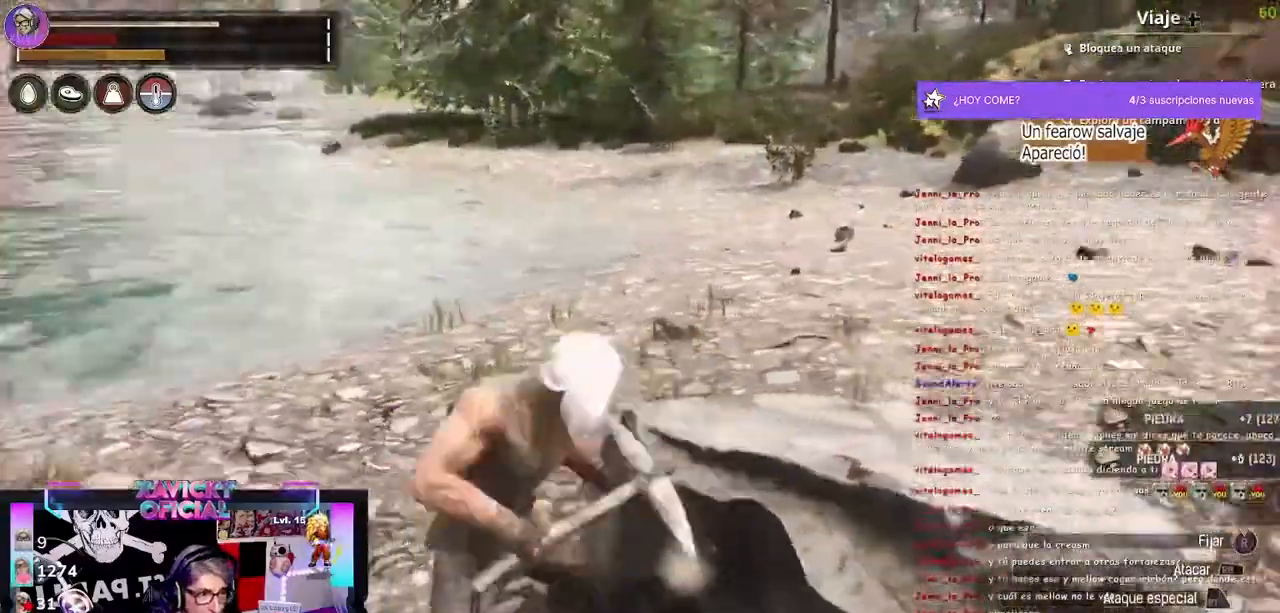
{"buttons": ["R2"], "left_stick": "center", "right_stick": "left", "events": []}
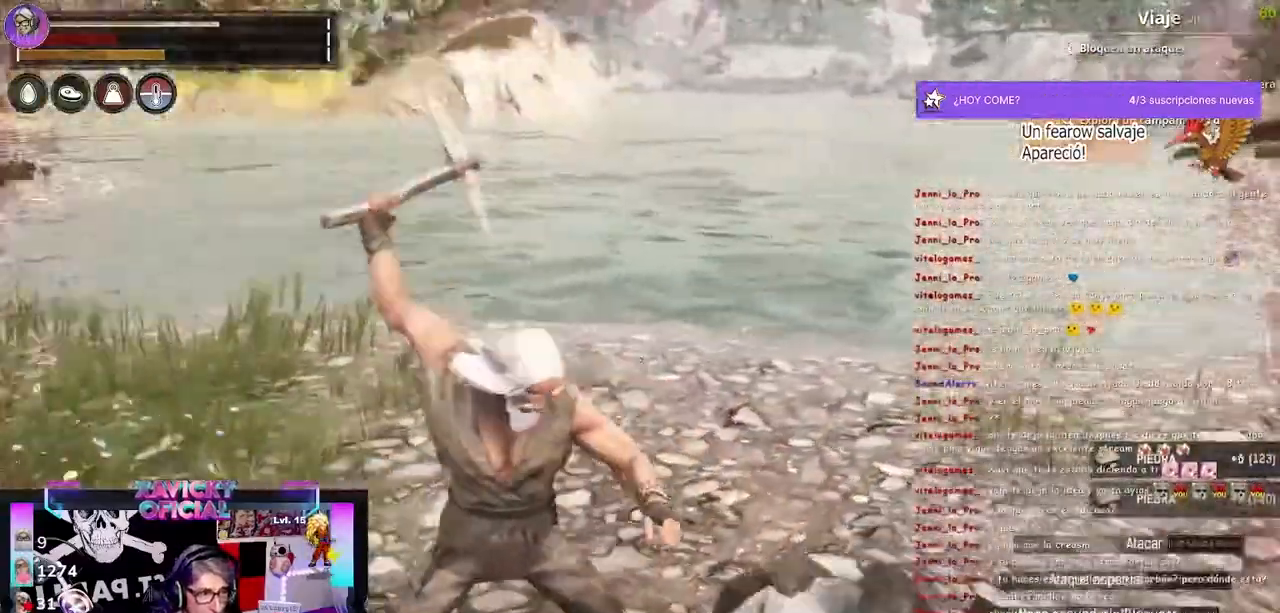
{"buttons": [], "left_stick": "up-left", "right_stick": "center", "events": [[267, "R2", "up"], [267, "left_stick", "up-left"], [267, "right_stick", "center"]]}
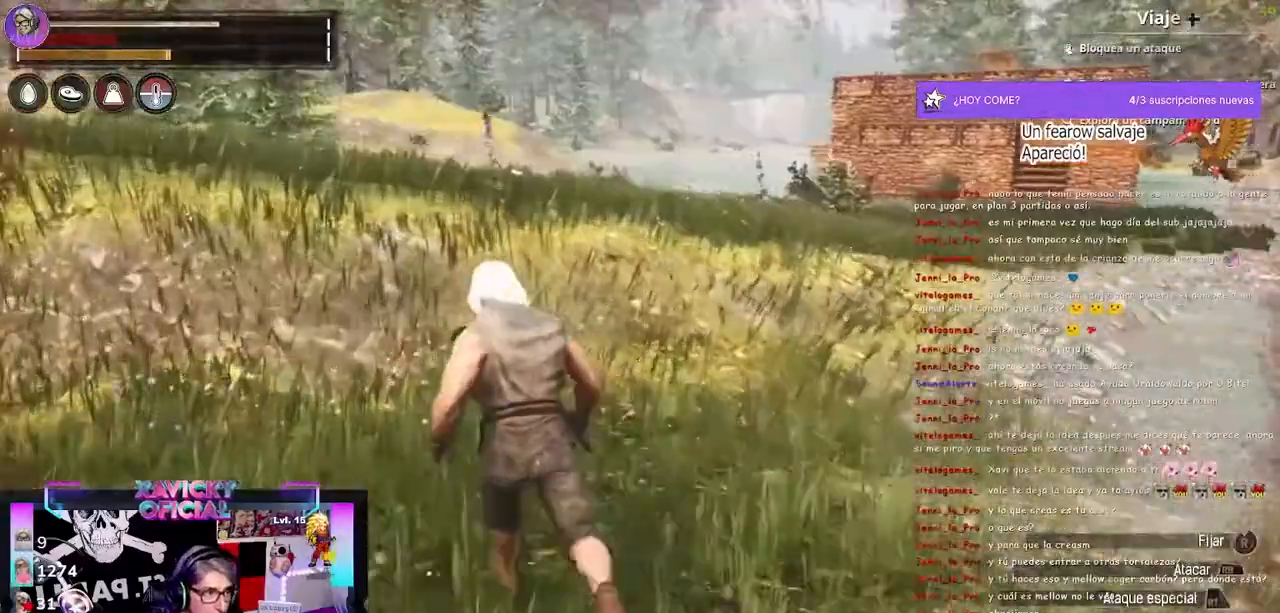
{"buttons": ["R2"], "left_stick": "center", "right_stick": "center", "events": [[100, "R2", "down"], [100, "left_stick", "center"]]}
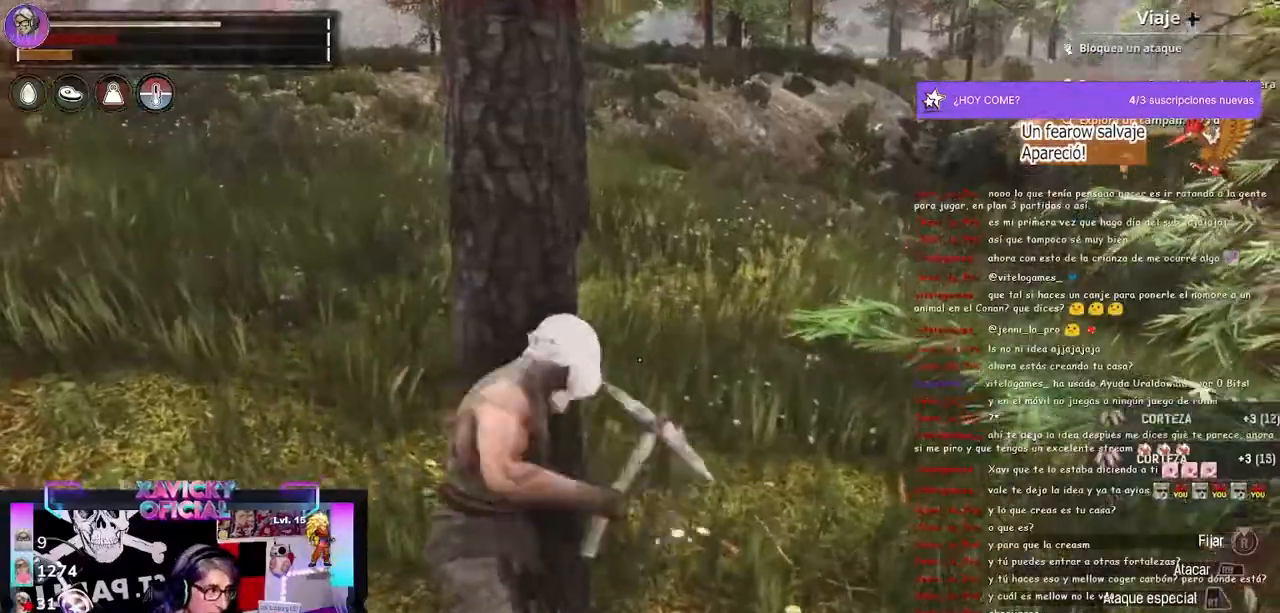
{"buttons": ["R2"], "left_stick": "center", "right_stick": "center", "events": []}
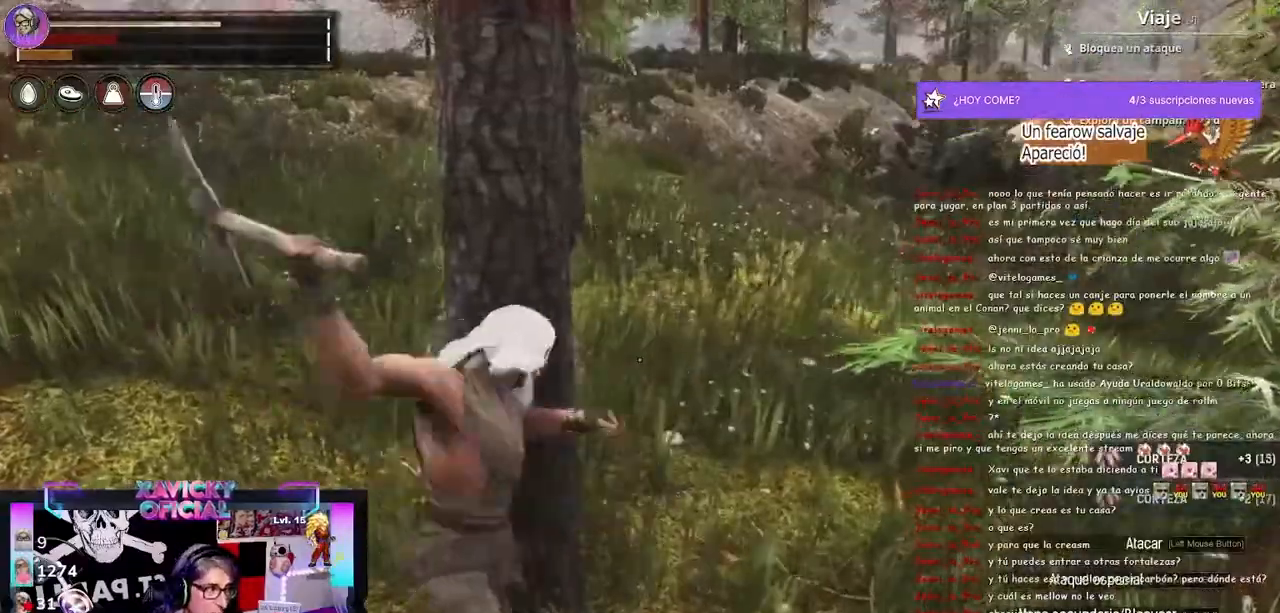
{"buttons": ["R2"], "left_stick": "center", "right_stick": "center", "events": []}
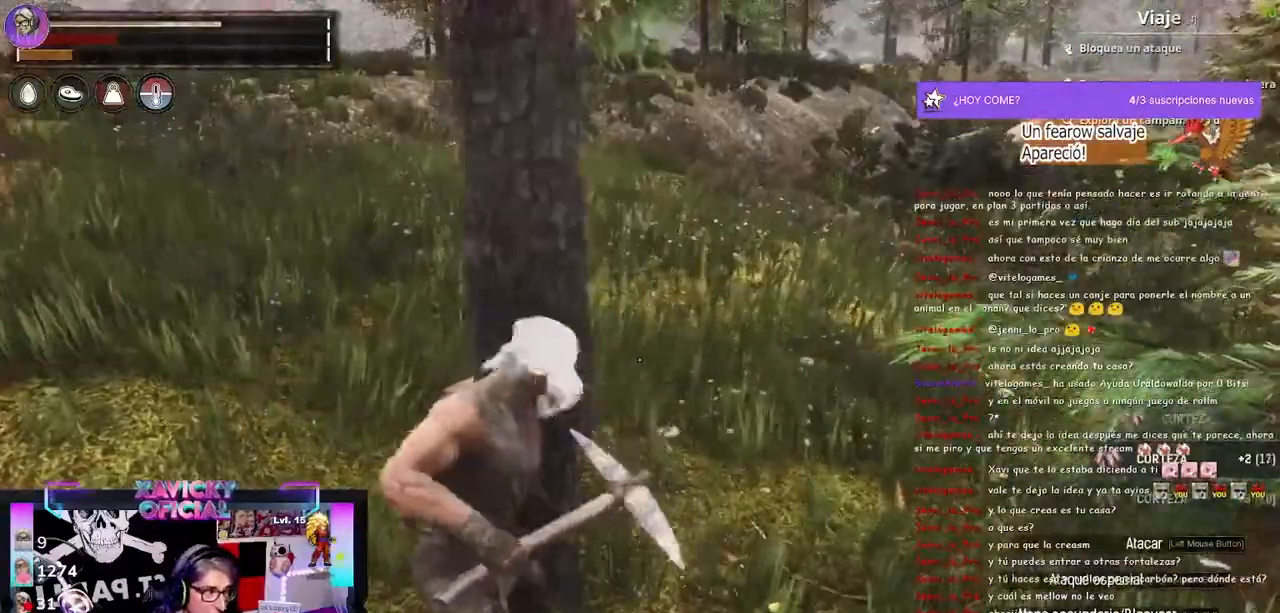
{"buttons": ["R2"], "left_stick": "up", "right_stick": "center", "events": [[433, "left_stick", "up"]]}
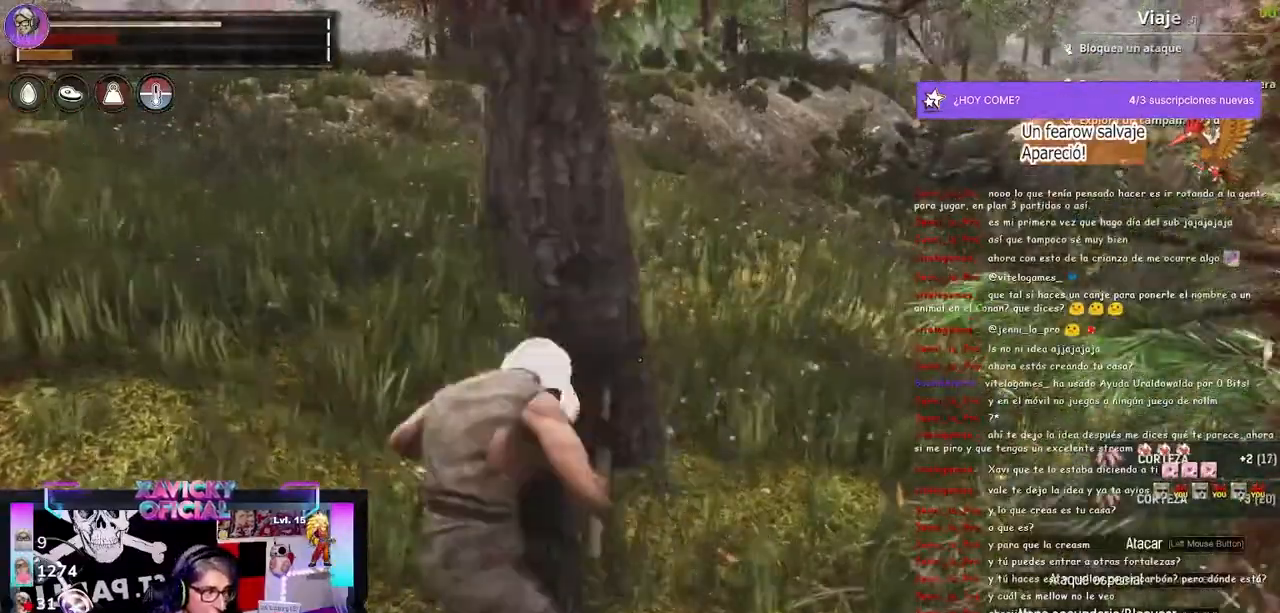
{"buttons": [], "left_stick": "center", "right_stick": "center", "events": [[67, "R2", "up"], [67, "left_stick", "center"]]}
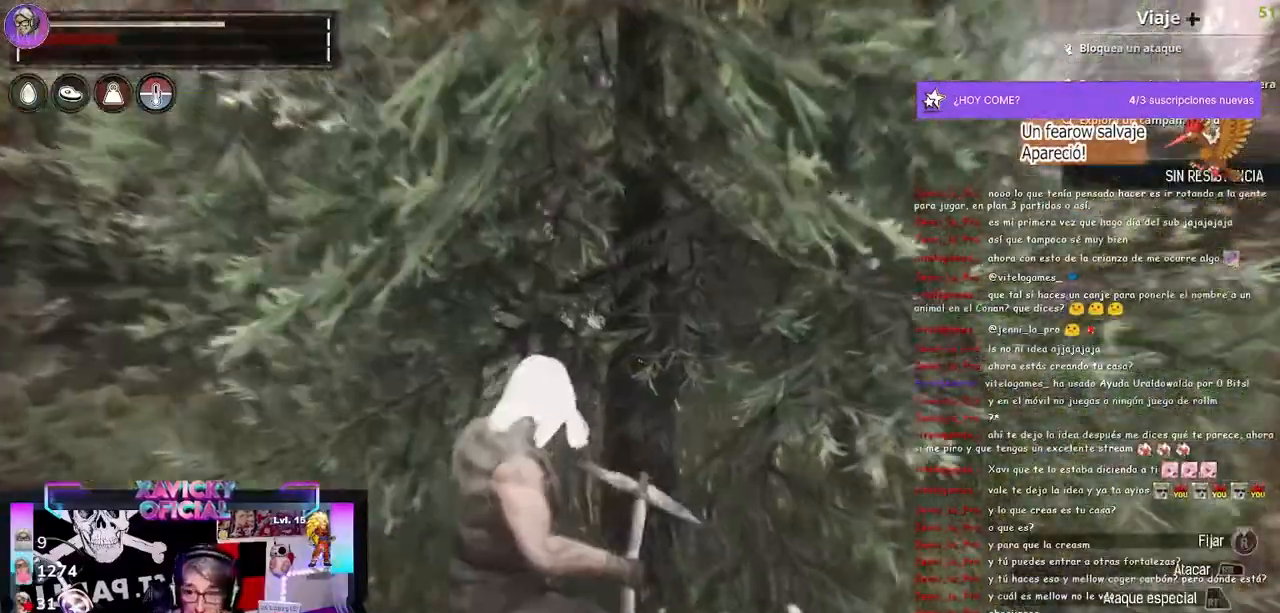
{"buttons": [], "left_stick": "center", "right_stick": "center", "events": []}